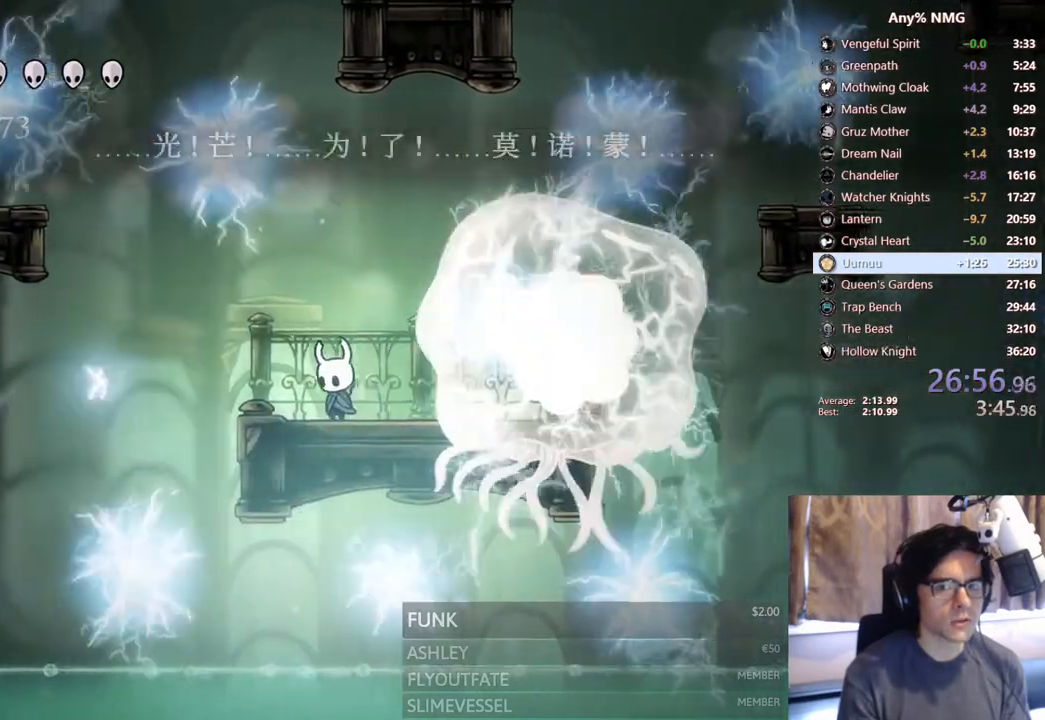
Gameplay with a controller (Xbox layout); each line is a JSON object with the inputs held at the frame after it. "events" lists button and stick changes between this image and that frame as [ms after this image, input, new state], when the widget could be followed in between. Not read: HOME L3 R3.
{"buttons": [], "left_stick": "center", "right_stick": "center"}
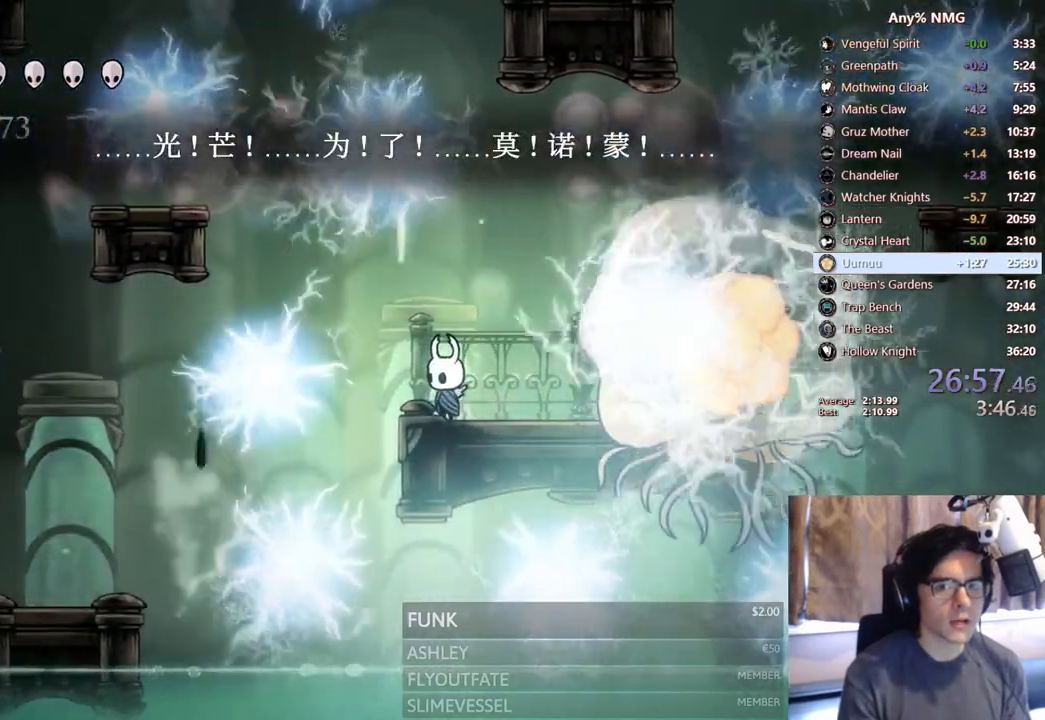
{"buttons": [], "left_stick": "center", "right_stick": "center"}
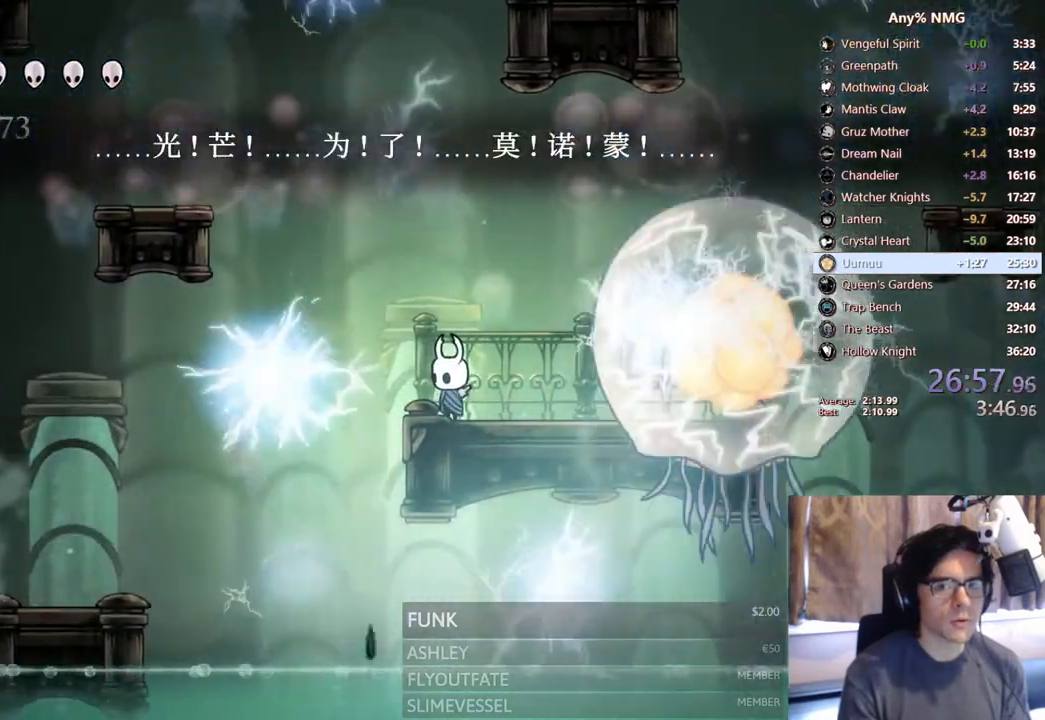
{"buttons": ["A", "DPAD_LEFT"], "left_stick": "center", "right_stick": "center"}
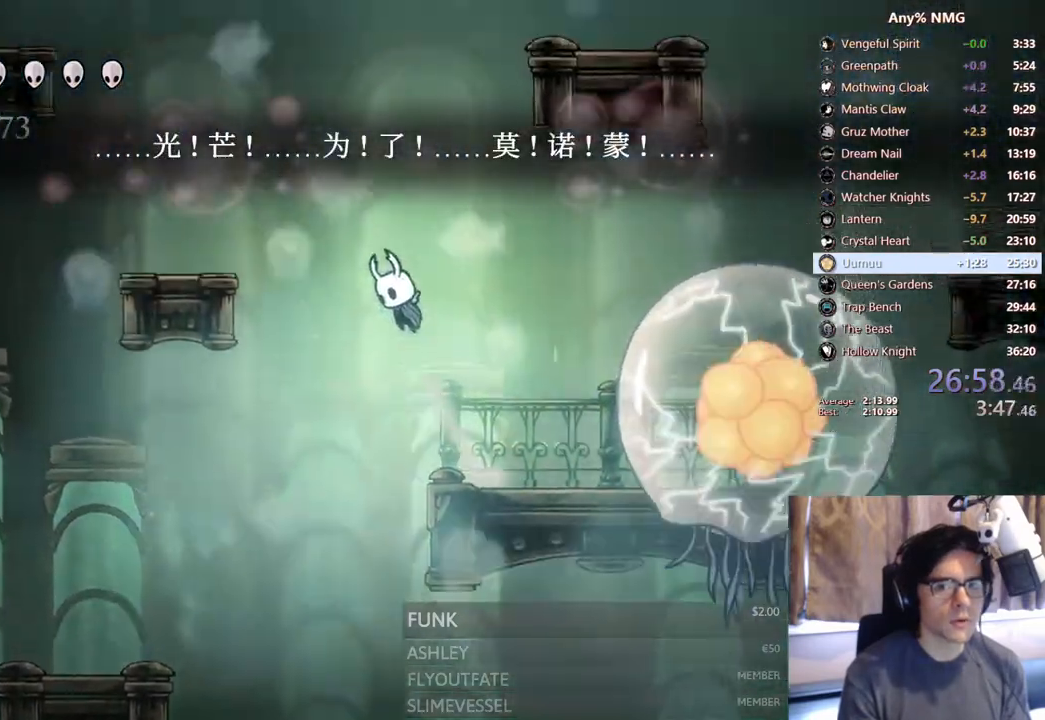
{"buttons": ["A"], "left_stick": "center", "right_stick": "center", "events": [[33, "DPAD_LEFT", "up"], [167, "DPAD_LEFT", "down"], [300, "DPAD_LEFT", "up"]]}
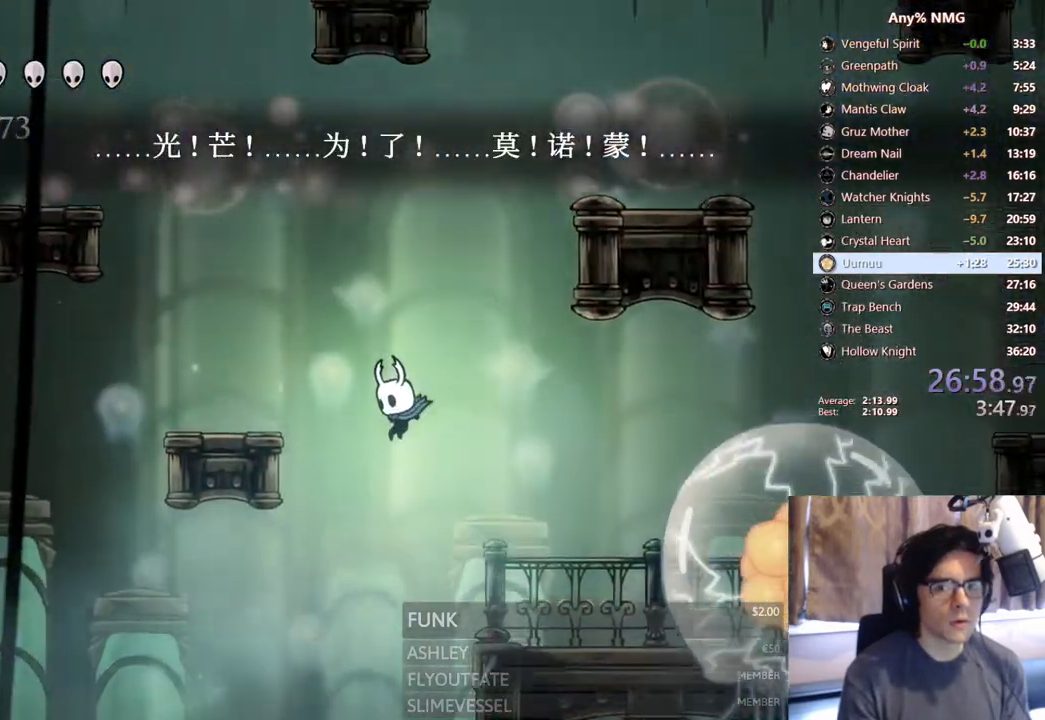
{"buttons": ["A"], "left_stick": "center", "right_stick": "center", "events": []}
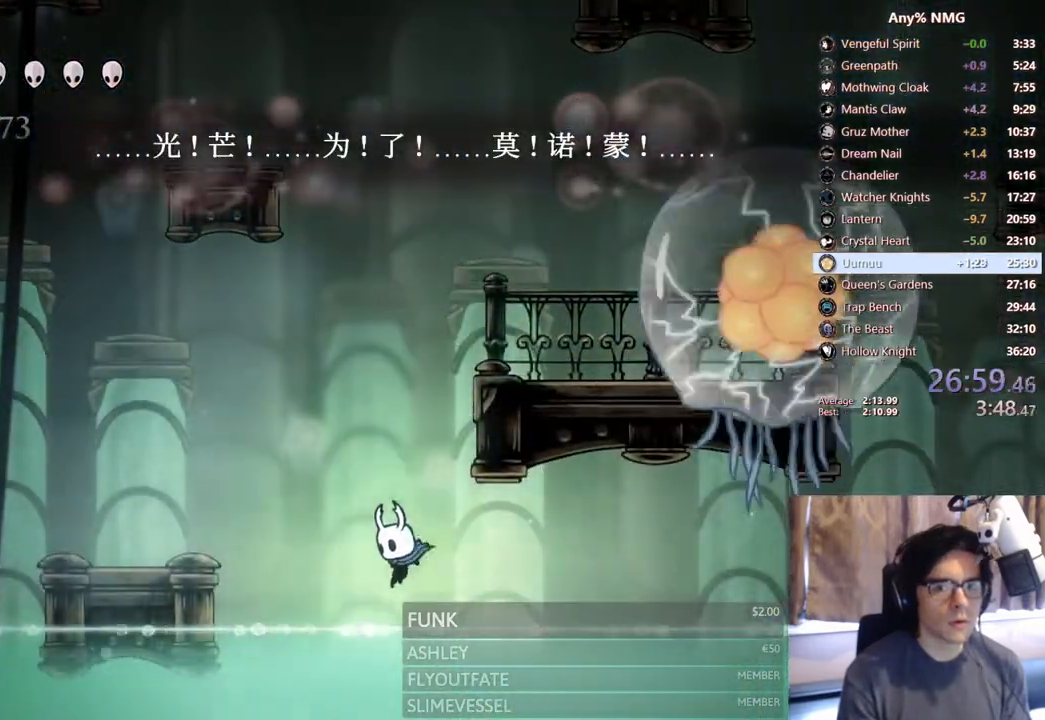
{"buttons": [], "left_stick": "center", "right_stick": "center", "events": [[400, "A", "up"]]}
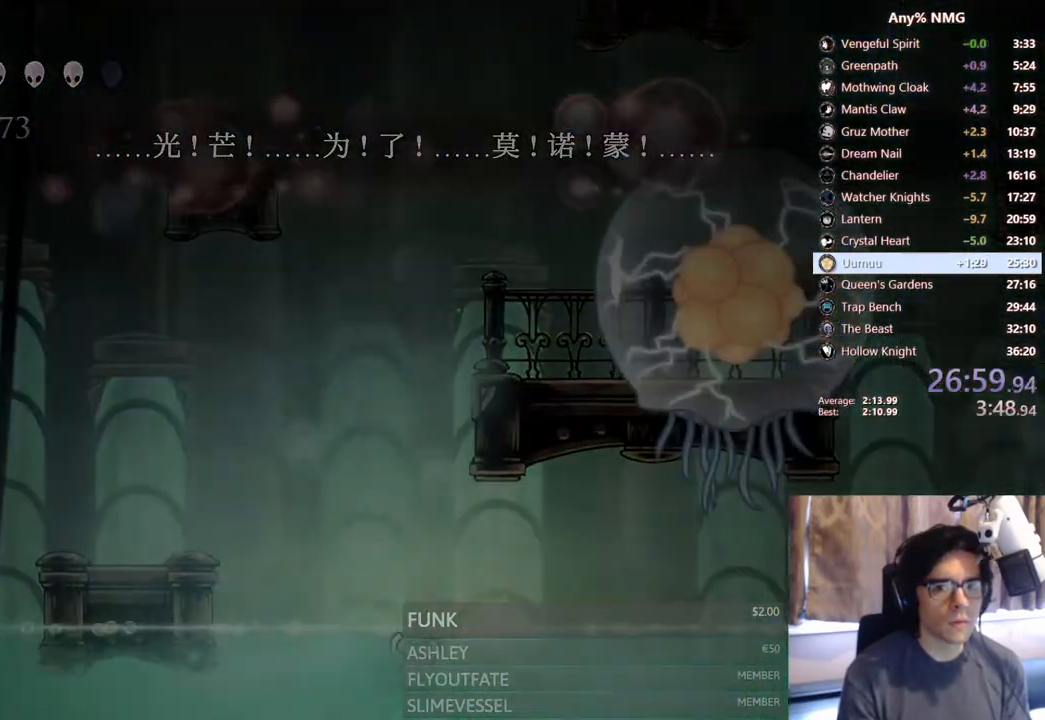
{"buttons": [], "left_stick": "center", "right_stick": "center", "events": []}
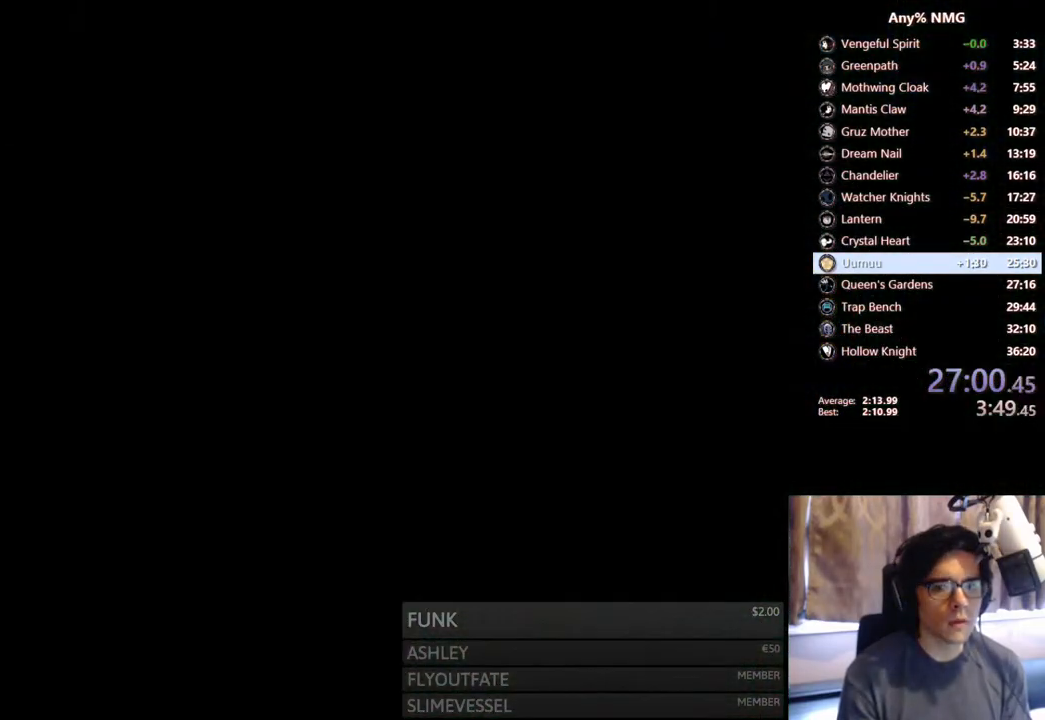
{"buttons": [], "left_stick": "center", "right_stick": "center", "events": []}
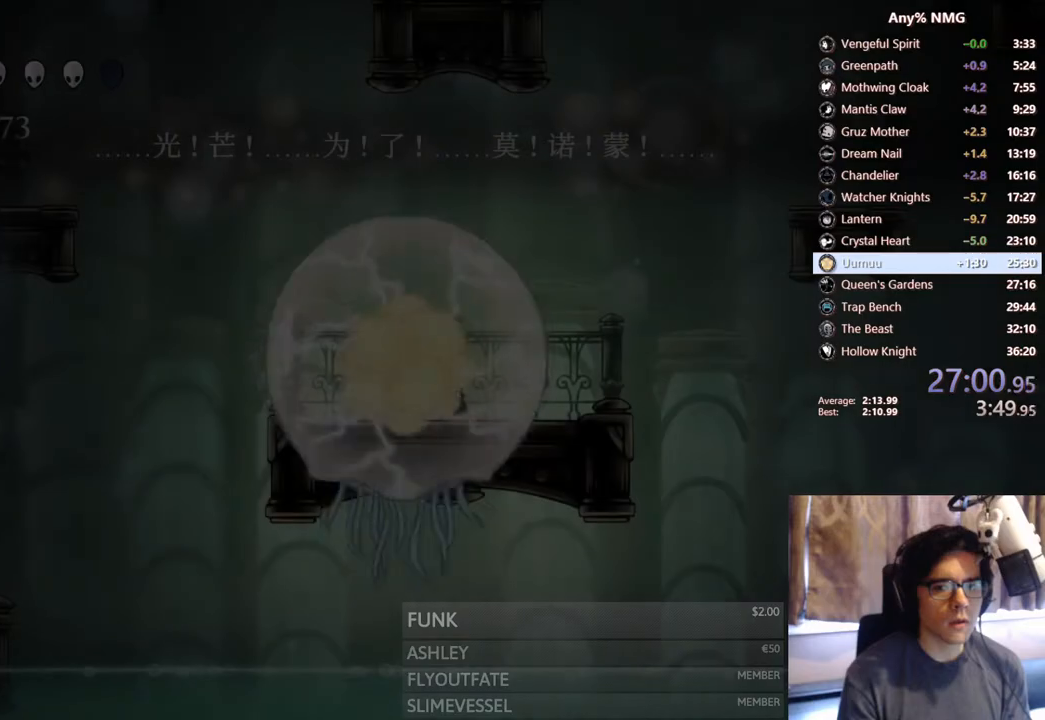
{"buttons": [], "left_stick": "center", "right_stick": "center", "events": []}
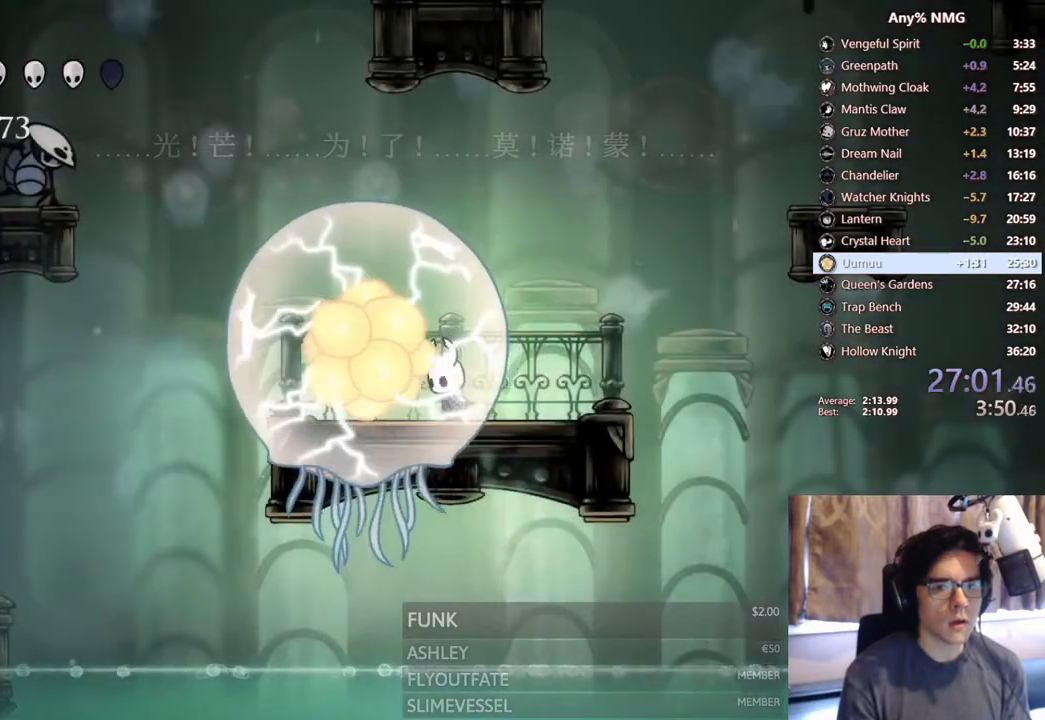
{"buttons": ["DPAD_RIGHT"], "left_stick": "center", "right_stick": "center", "events": [[33, "DPAD_RIGHT", "down"]]}
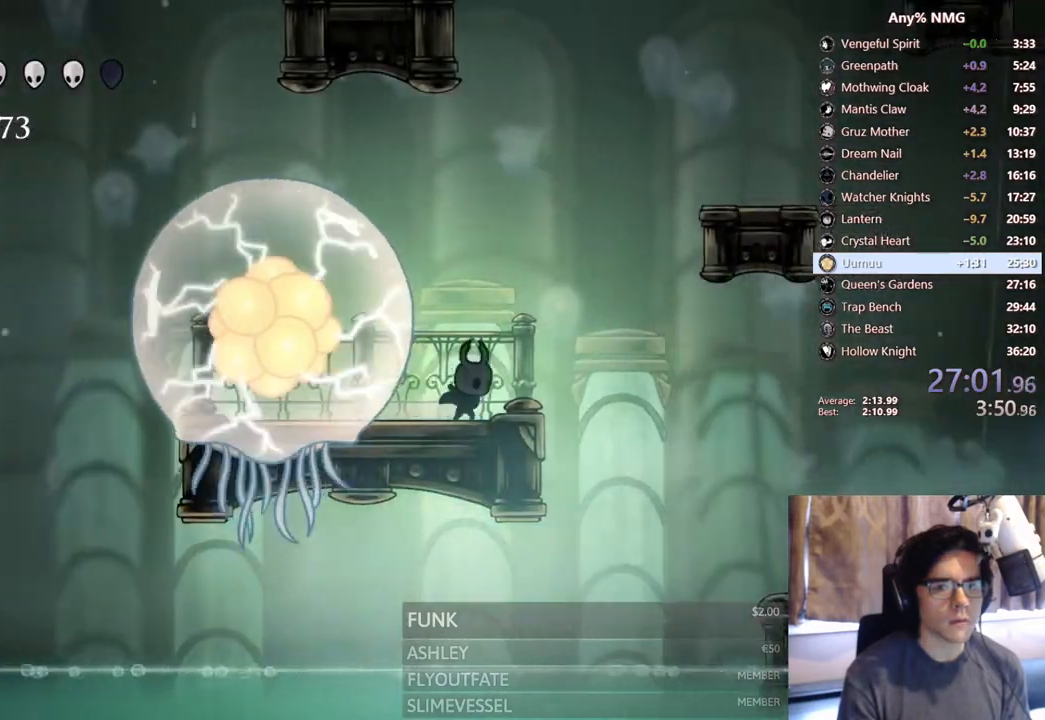
{"buttons": ["R2", "DPAD_LEFT"], "left_stick": "center", "right_stick": "center", "events": [[67, "DPAD_RIGHT", "up"], [350, "DPAD_LEFT", "down"], [433, "R2", "down"]]}
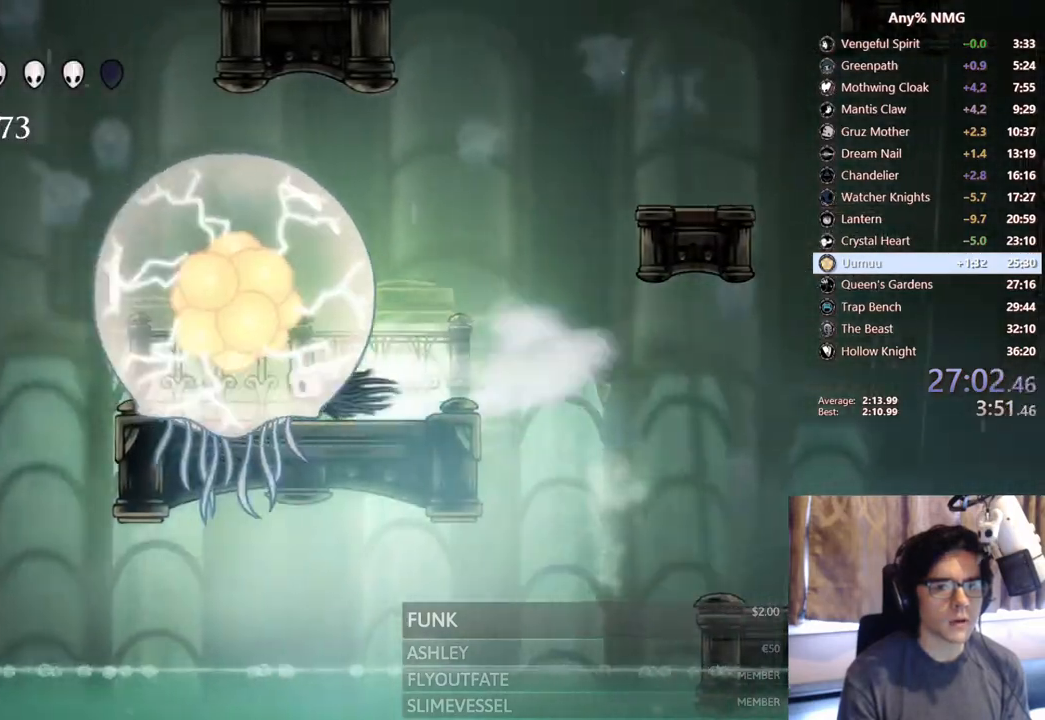
{"buttons": [], "left_stick": "center", "right_stick": "center", "events": [[167, "R2", "up"], [267, "DPAD_LEFT", "up"]]}
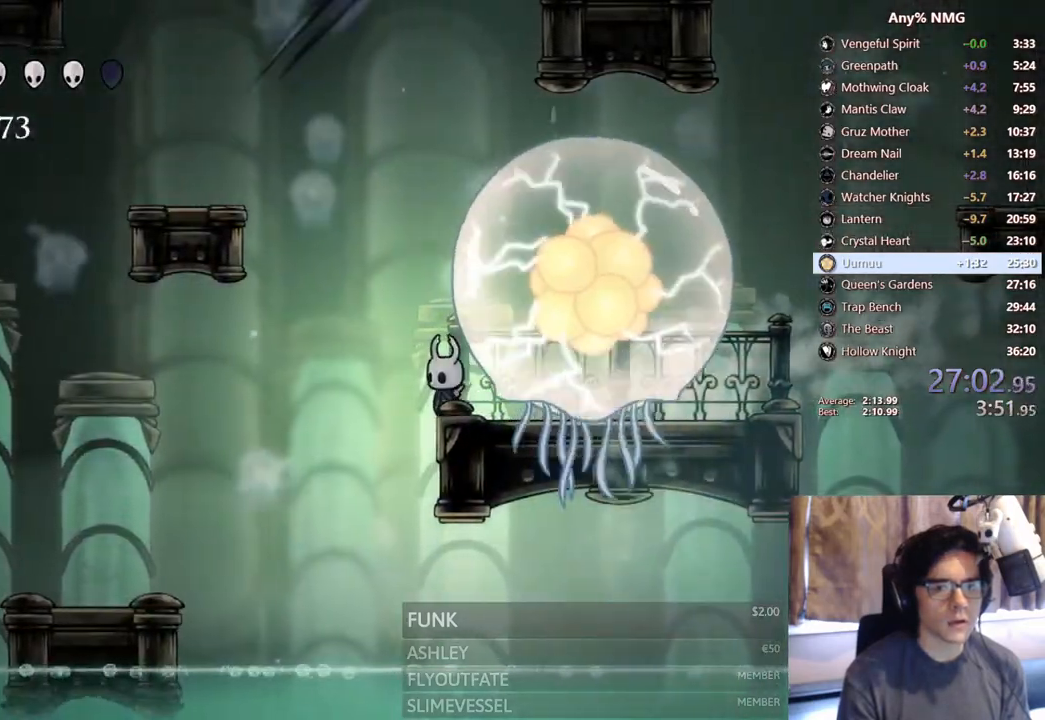
{"buttons": [], "left_stick": "center", "right_stick": "center", "events": [[117, "DPAD_RIGHT", "down"], [183, "DPAD_RIGHT", "up"]]}
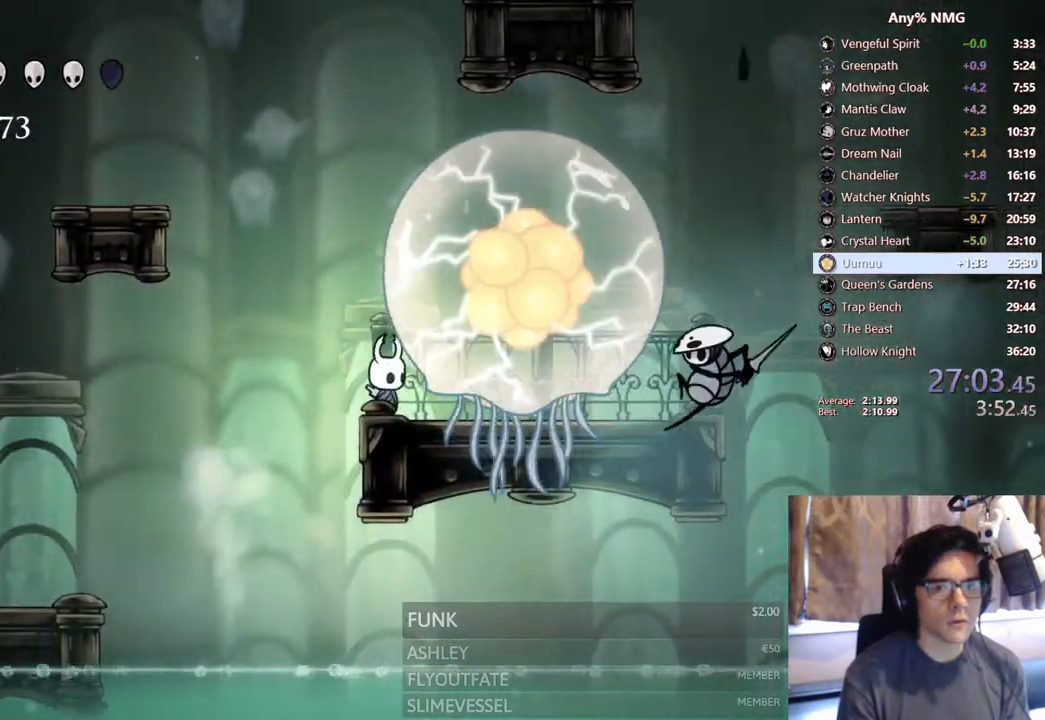
{"buttons": [], "left_stick": "center", "right_stick": "center", "events": []}
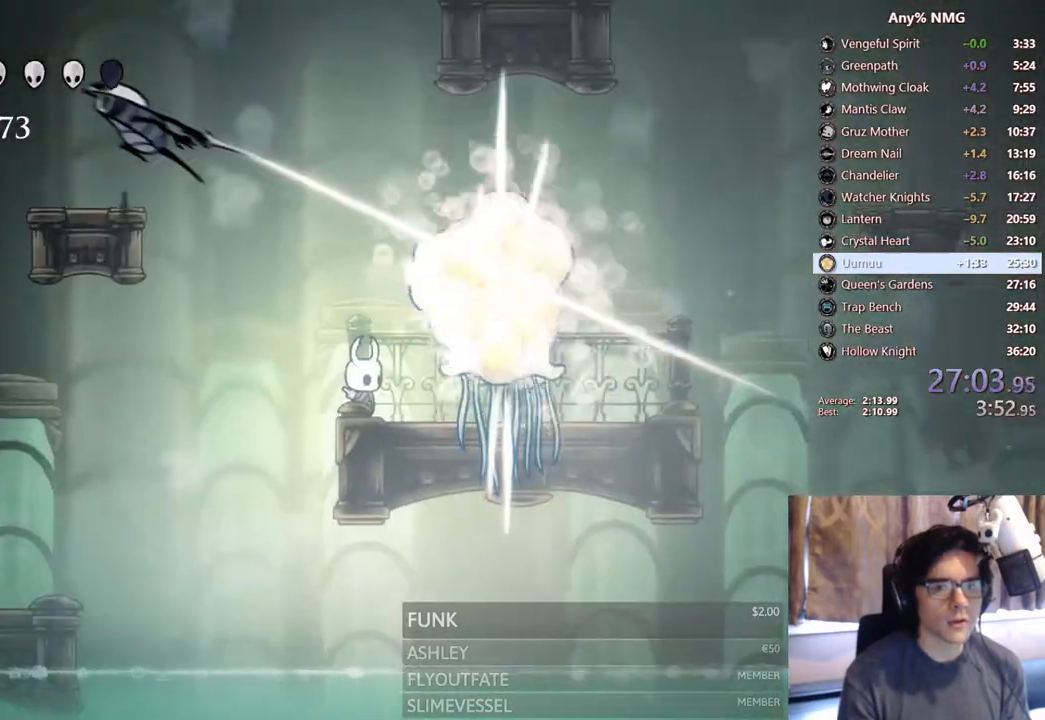
{"buttons": ["X", "DPAD_DOWN"], "left_stick": "center", "right_stick": "center"}
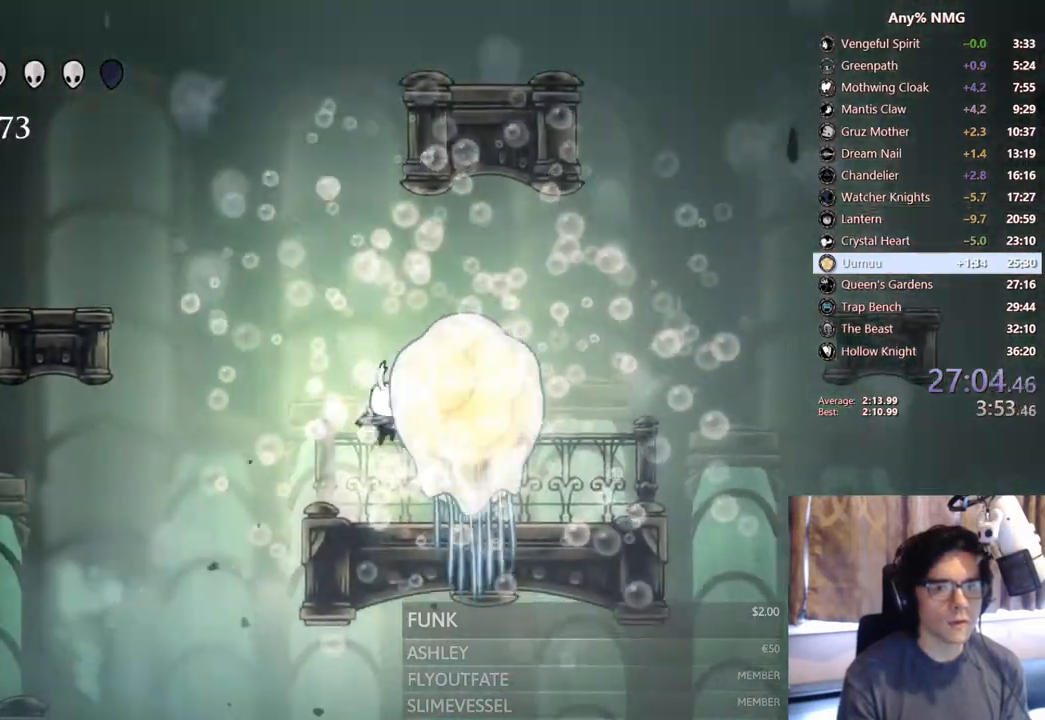
{"buttons": ["X"], "left_stick": "center", "right_stick": "center", "events": [[250, "DPAD_DOWN", "up"], [267, "X", "up"], [500, "X", "down"]]}
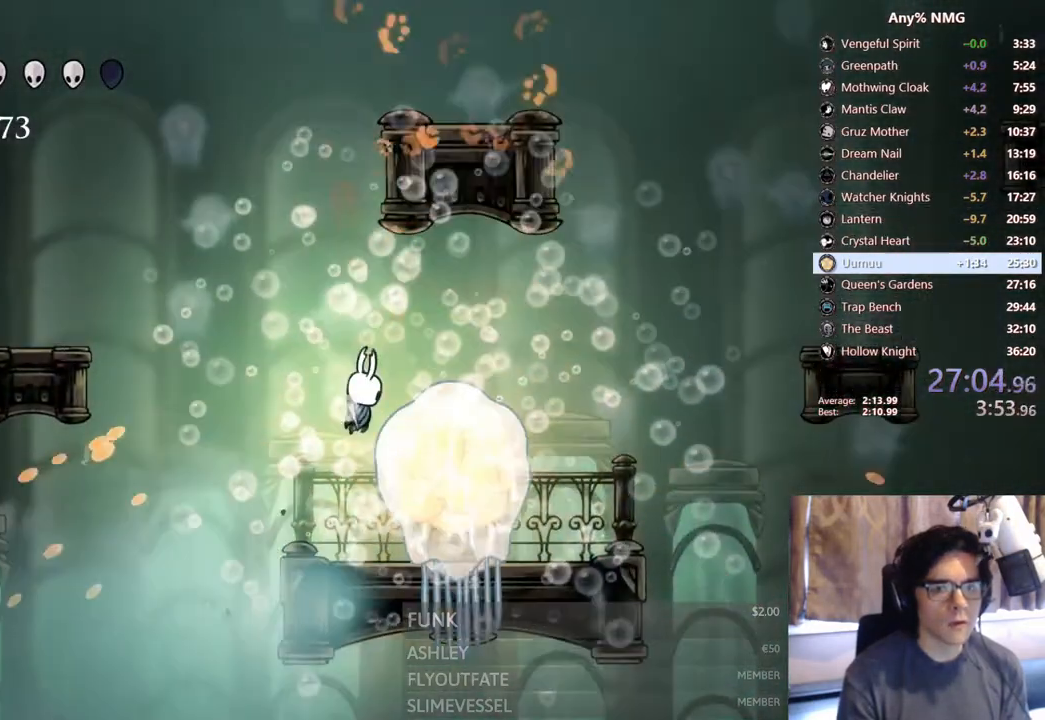
{"buttons": ["DPAD_RIGHT"], "left_stick": "center", "right_stick": "center", "events": [[217, "X", "up"], [233, "DPAD_RIGHT", "down"]]}
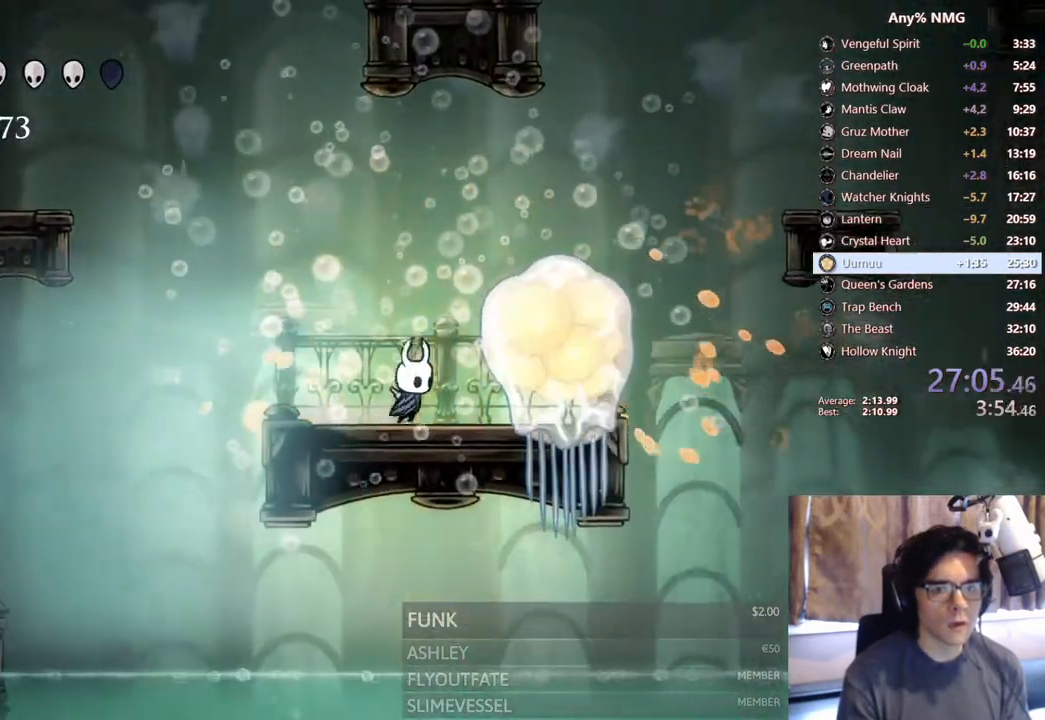
{"buttons": ["DPAD_RIGHT"], "left_stick": "center", "right_stick": "center", "events": [[33, "X", "down"], [150, "X", "up"], [183, "Y", "down"], [267, "DPAD_RIGHT", "up"], [383, "Y", "up"], [400, "DPAD_RIGHT", "down"]]}
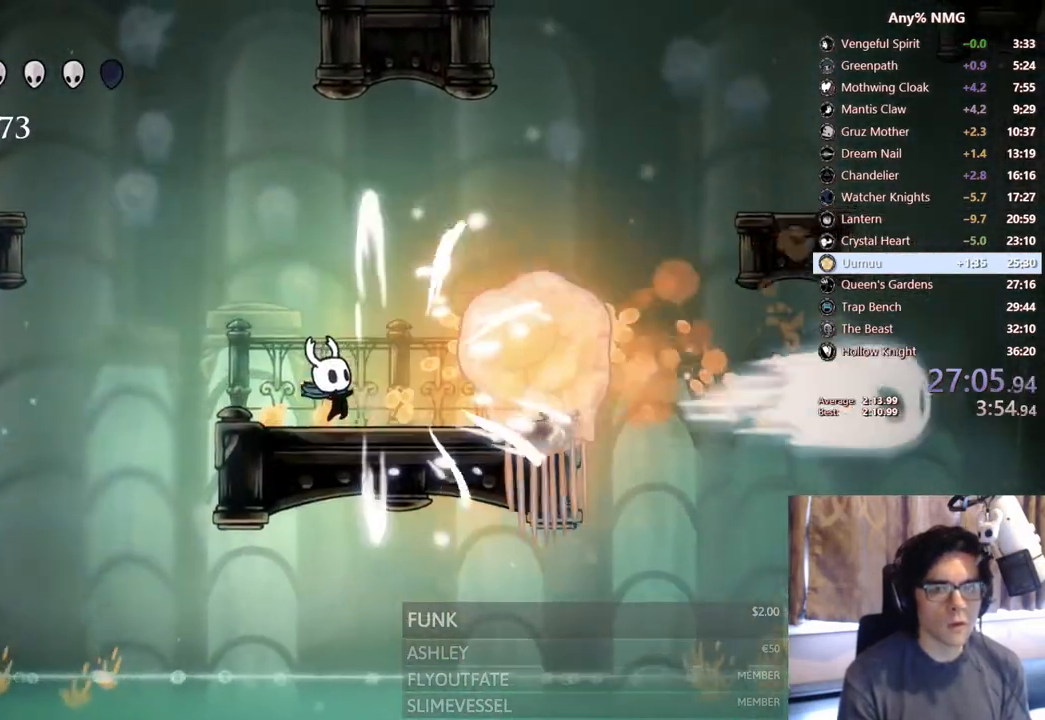
{"buttons": ["DPAD_RIGHT"], "left_stick": "center", "right_stick": "center", "events": [[150, "X", "down"], [367, "X", "up"]]}
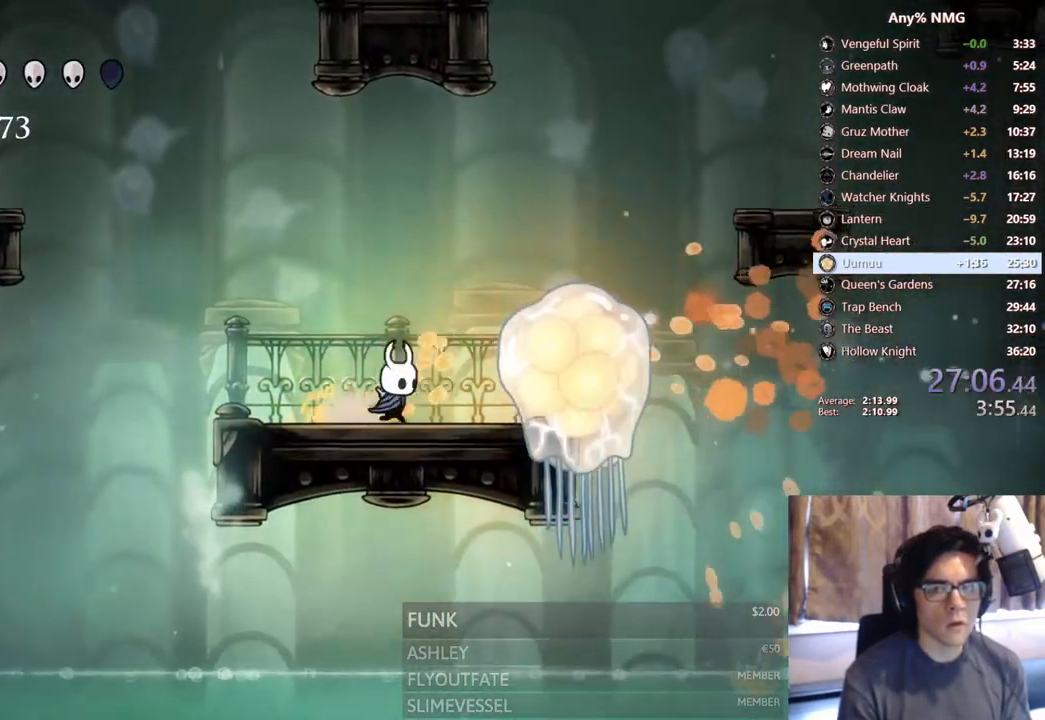
{"buttons": ["DPAD_RIGHT"], "left_stick": "center", "right_stick": "center", "events": [[50, "X", "down"], [133, "X", "up"], [200, "Y", "down"], [267, "DPAD_RIGHT", "up"], [367, "Y", "up"], [417, "DPAD_RIGHT", "down"]]}
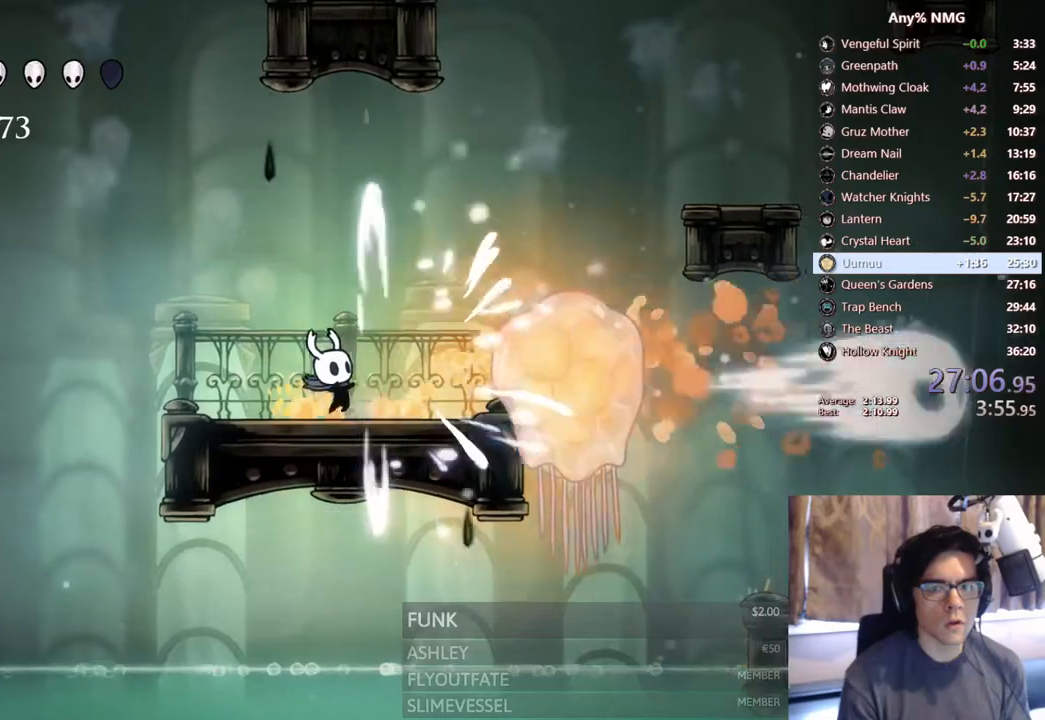
{"buttons": ["DPAD_RIGHT"], "left_stick": "center", "right_stick": "center", "events": [[317, "X", "down"], [467, "X", "up"]]}
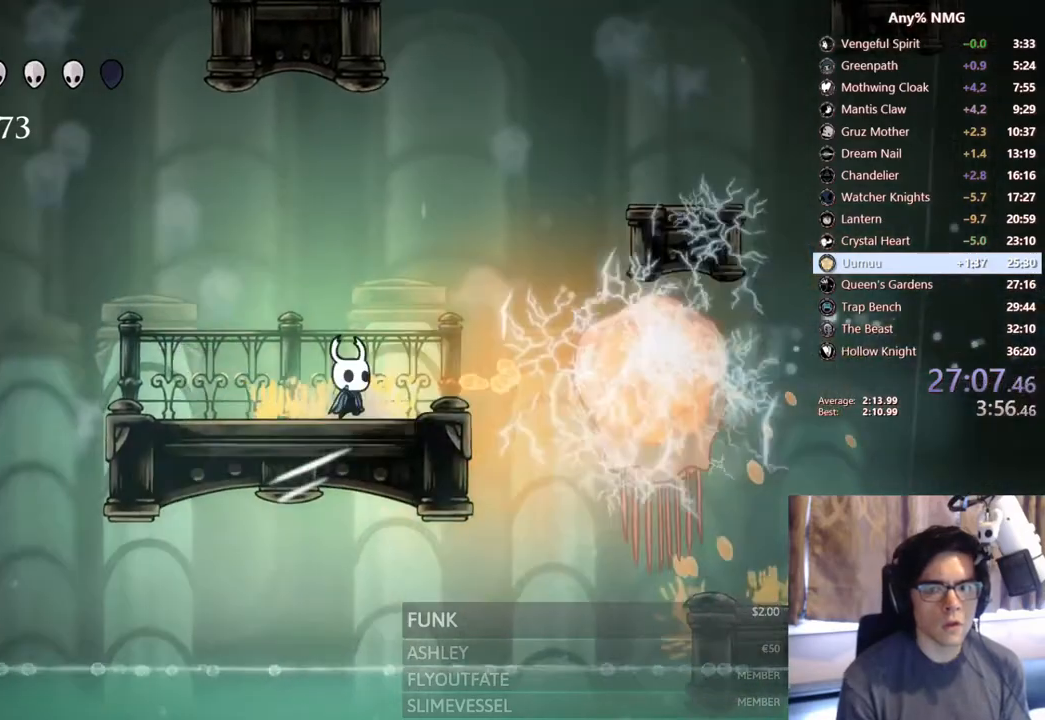
{"buttons": ["Y"], "left_stick": "center", "right_stick": "center", "events": [[283, "X", "down"], [317, "DPAD_RIGHT", "up"], [350, "Y", "down"], [400, "X", "up"]]}
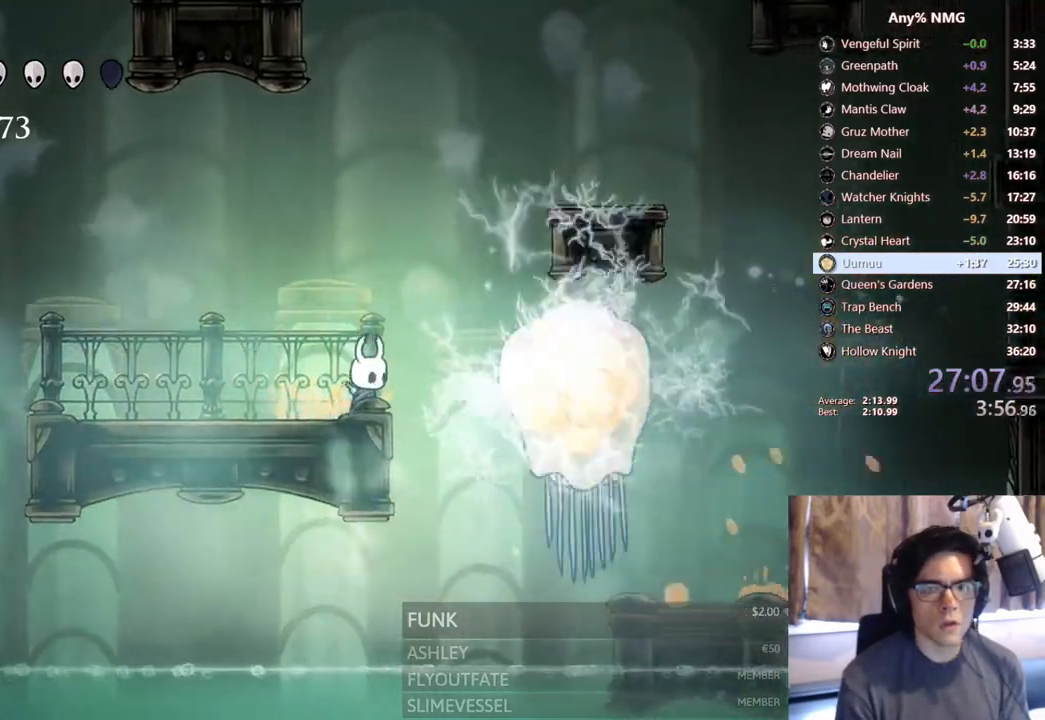
{"buttons": [], "left_stick": "center", "right_stick": "center", "events": [[17, "Y", "up"], [83, "Y", "down"], [183, "Y", "up"]]}
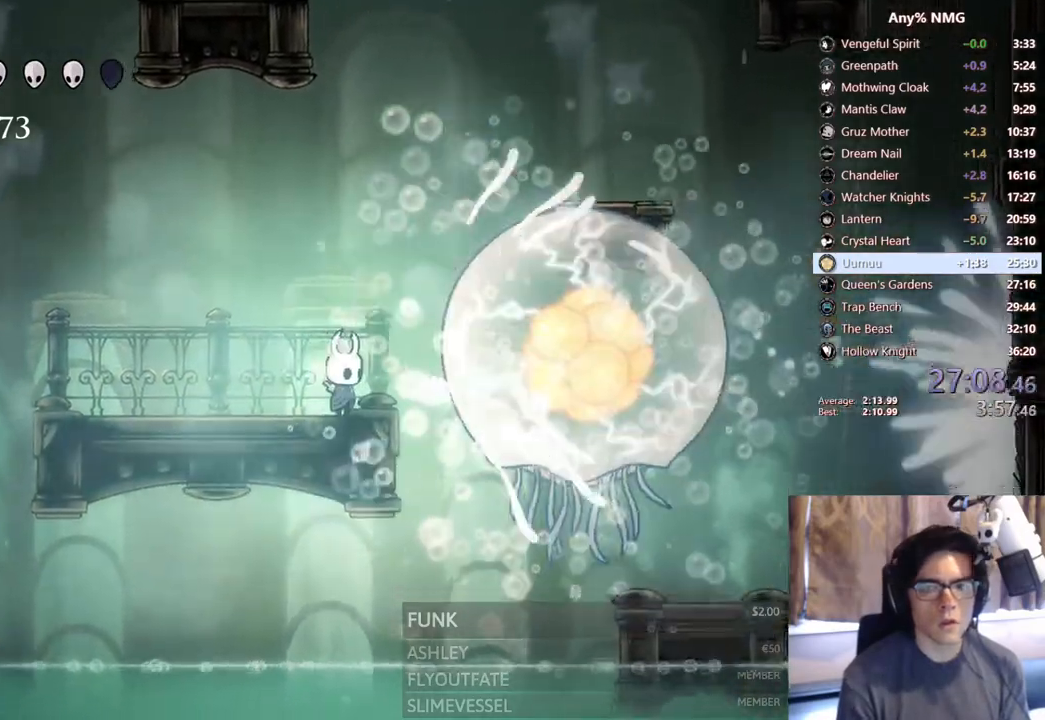
{"buttons": ["DPAD_LEFT"], "left_stick": "center", "right_stick": "center", "events": [[33, "DPAD_LEFT", "down"]]}
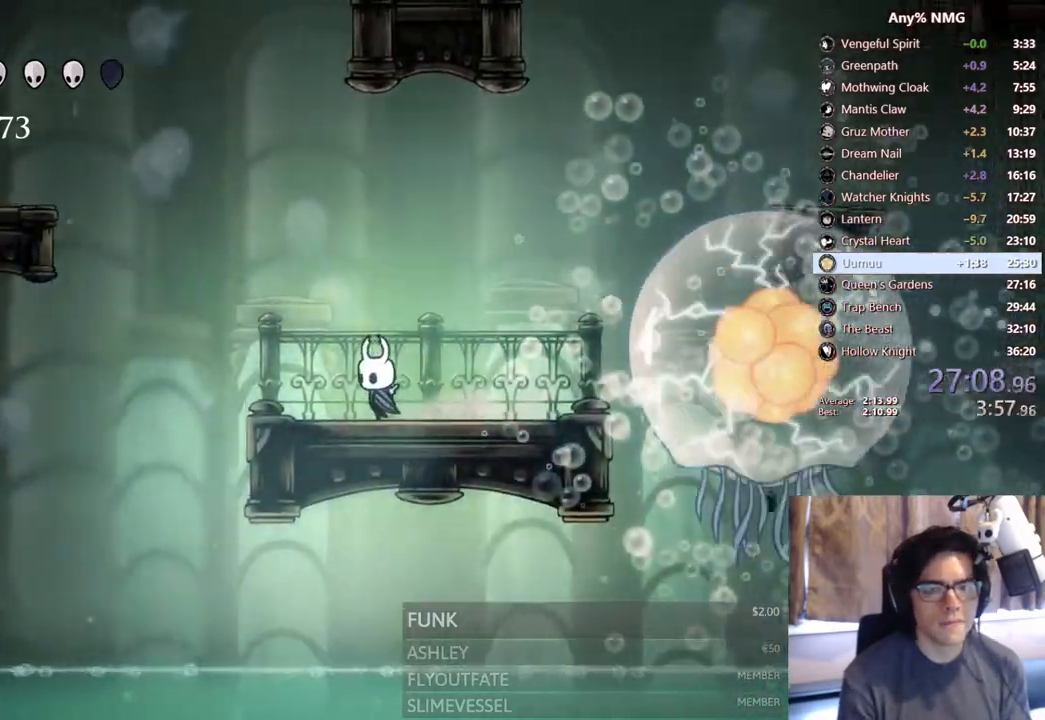
{"buttons": ["R1"], "left_stick": "center", "right_stick": "center"}
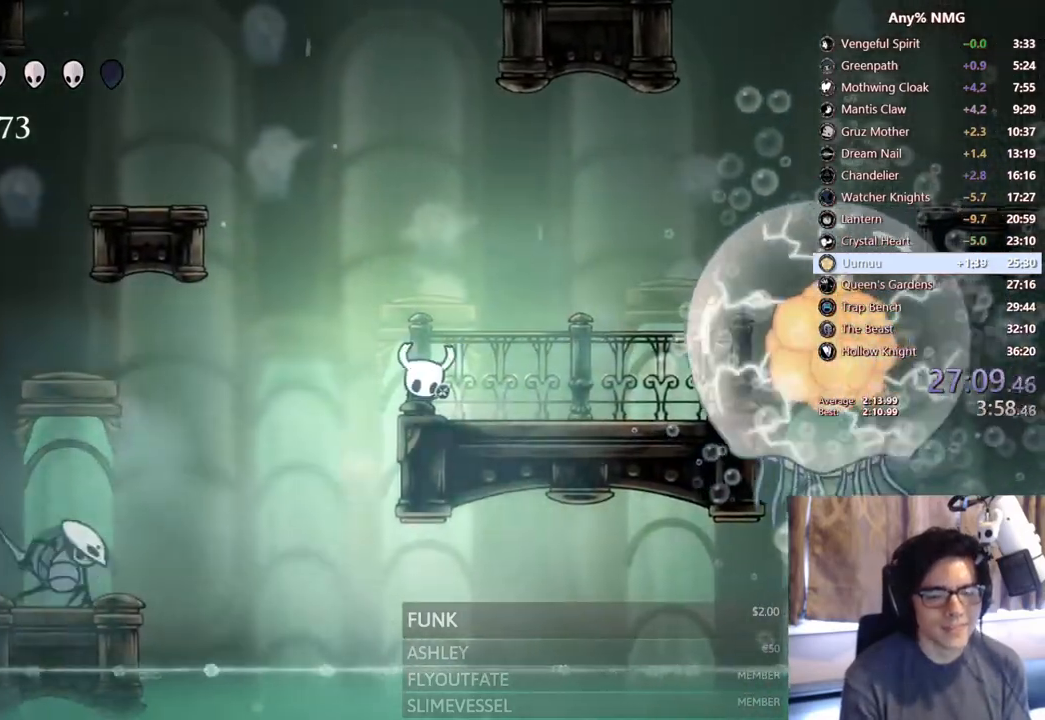
{"buttons": [], "left_stick": "center", "right_stick": "center"}
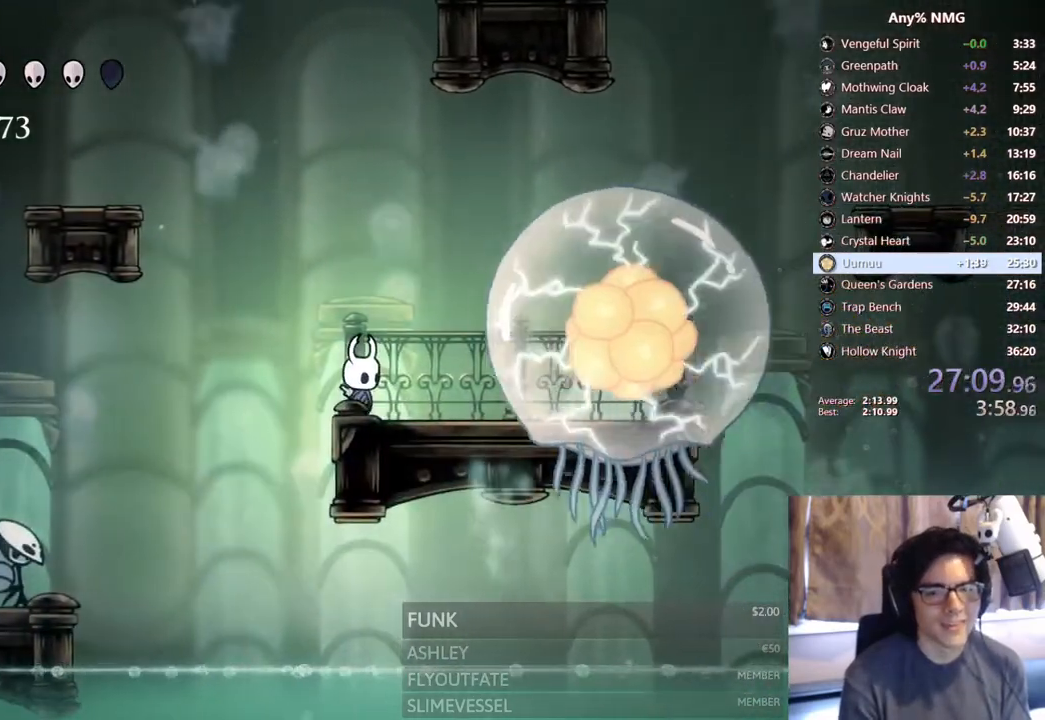
{"buttons": ["A", "DPAD_DOWN"], "left_stick": "center", "right_stick": "center", "events": [[100, "DPAD_LEFT", "down"], [150, "A", "down"], [183, "DPAD_LEFT", "up"], [333, "DPAD_RIGHT", "down"], [417, "DPAD_DOWN", "down"], [483, "DPAD_RIGHT", "up"]]}